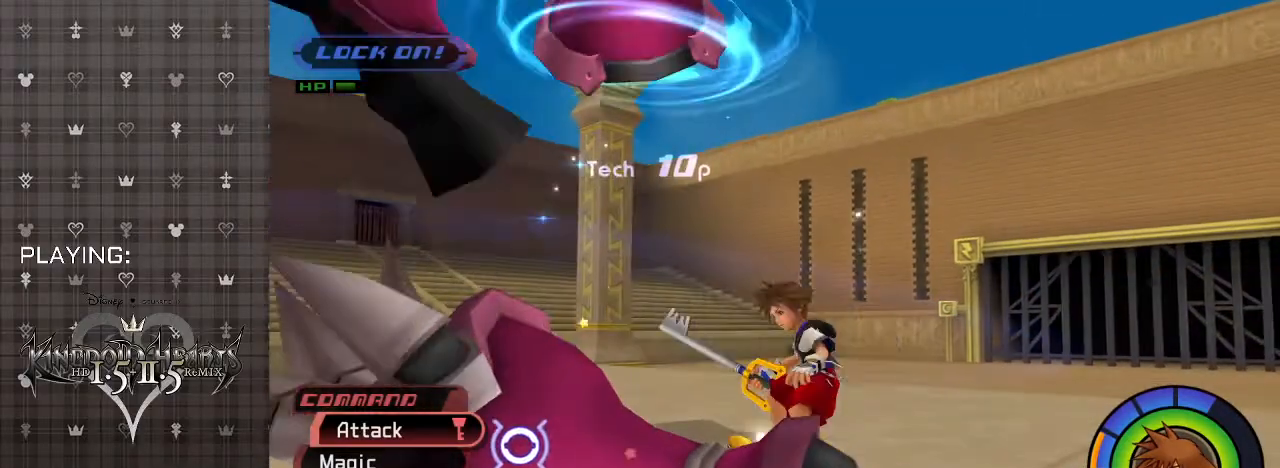
Gameplay with a controller (PlayStation layout); each line is a JSON object with the inputs held at the frame after it. "events" lists button and stick changes between this image and that frame as [ms after this image, input, new state], when the widget could be followed in between.
{"buttons": [], "left_stick": "up-left", "right_stick": "center", "events": [[33, "L2", "down"], [100, "CIRCLE", "down"], [167, "L2", "up"], [200, "left_stick", "up-left"], [233, "CIRCLE", "up"], [300, "CIRCLE", "down"], [467, "CIRCLE", "up"]]}
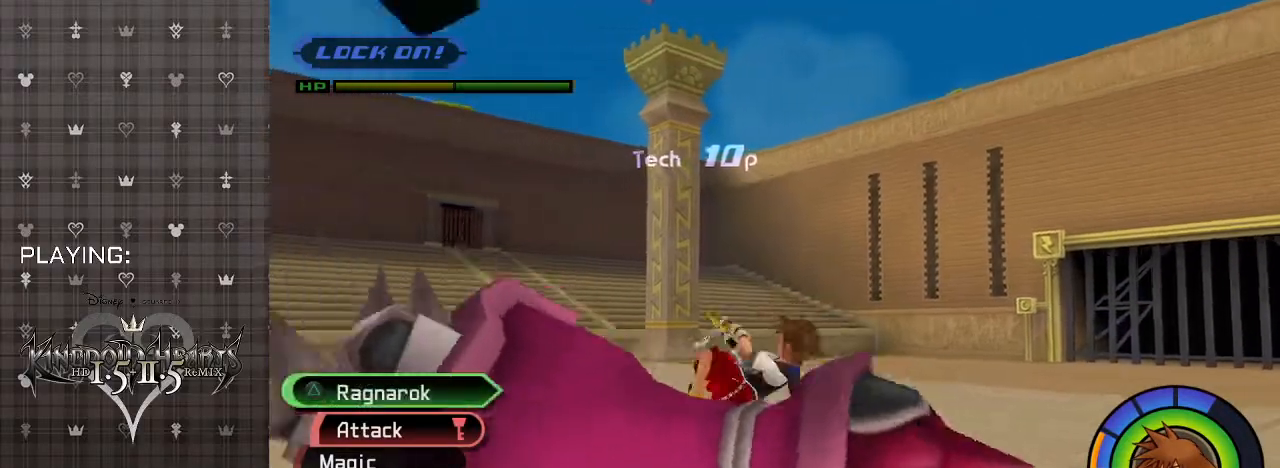
{"buttons": [], "left_stick": "down-left", "right_stick": "center", "events": [[33, "CIRCLE", "down"], [200, "CIRCLE", "up"], [267, "CIRCLE", "down"], [400, "CIRCLE", "up"], [400, "left_stick", "down-left"]]}
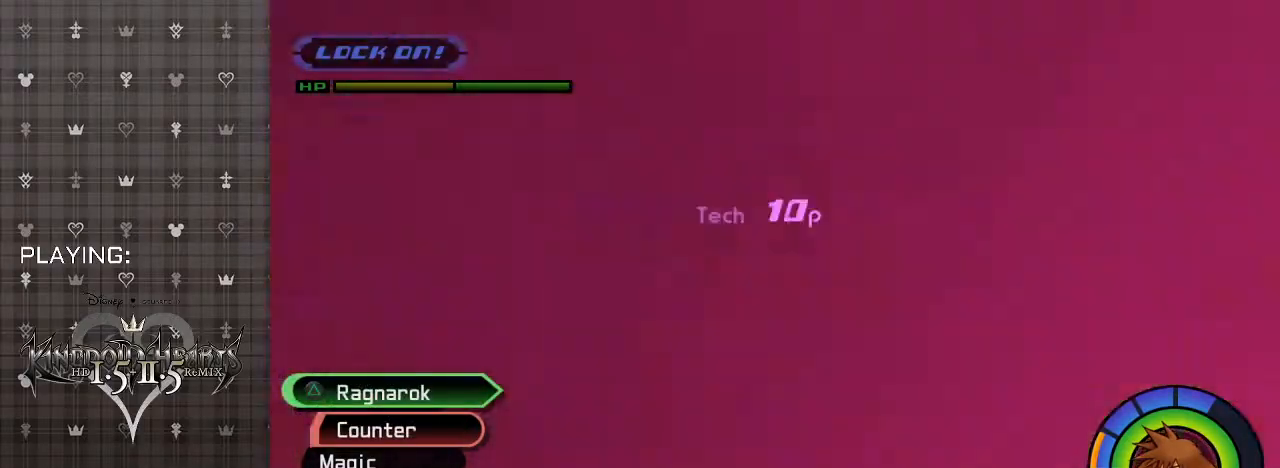
{"buttons": ["CIRCLE"], "left_stick": "down-left", "right_stick": "center", "events": [[67, "CIRCLE", "down"], [67, "L2", "down"], [167, "CIRCLE", "up"], [200, "L2", "up"], [267, "CIRCLE", "down"], [433, "CIRCLE", "up"], [500, "CIRCLE", "down"]]}
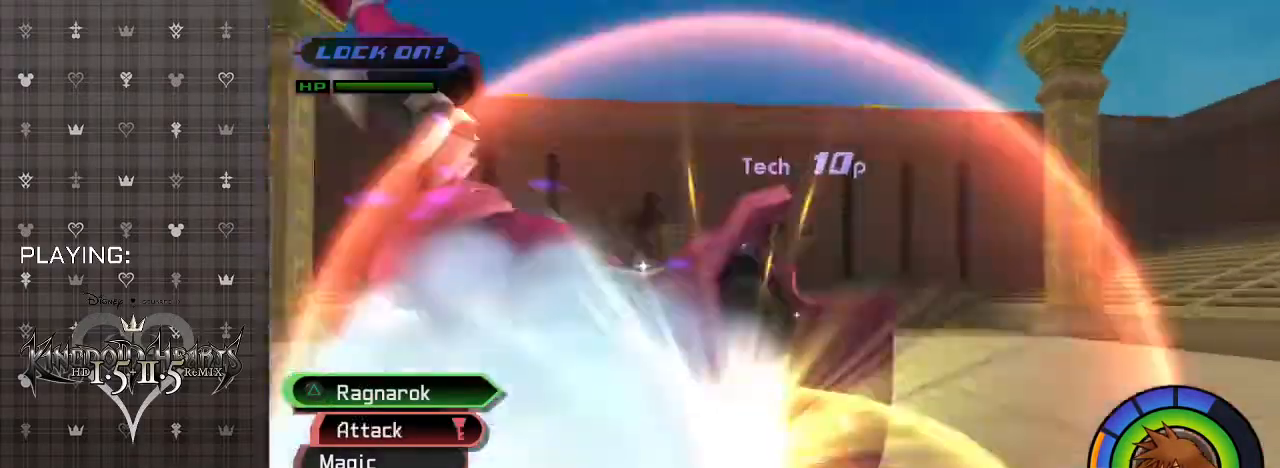
{"buttons": ["CIRCLE"], "left_stick": "up-left", "right_stick": "center", "events": [[100, "left_stick", "up-left"], [133, "CIRCLE", "up"], [233, "CIRCLE", "down"], [367, "CIRCLE", "up"], [467, "CIRCLE", "down"]]}
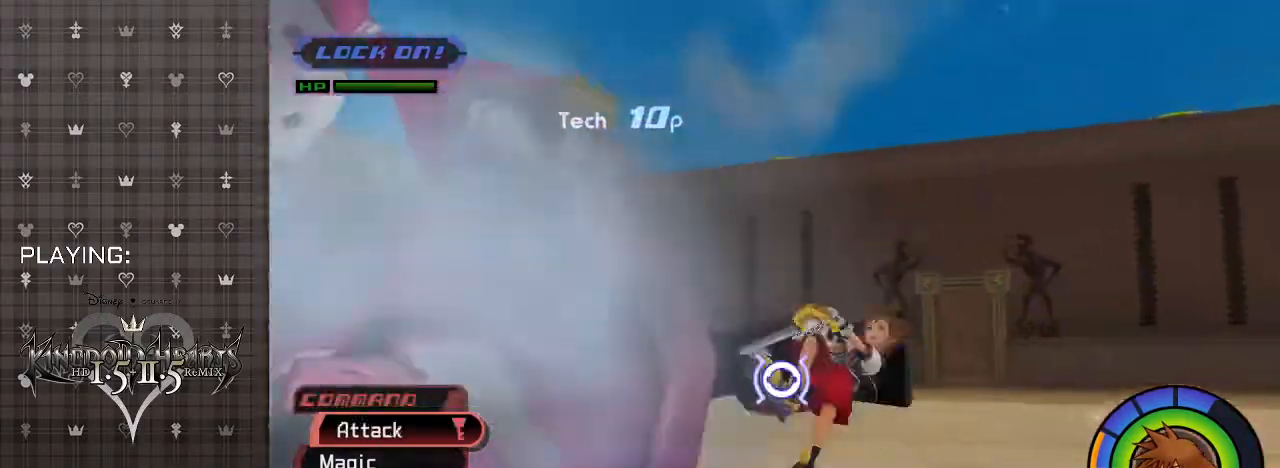
{"buttons": [], "left_stick": "left", "right_stick": "center", "events": [[100, "CIRCLE", "up"], [167, "left_stick", "left"], [200, "CIRCLE", "down"], [300, "CIRCLE", "up"], [367, "CIRCLE", "down"], [500, "CIRCLE", "up"]]}
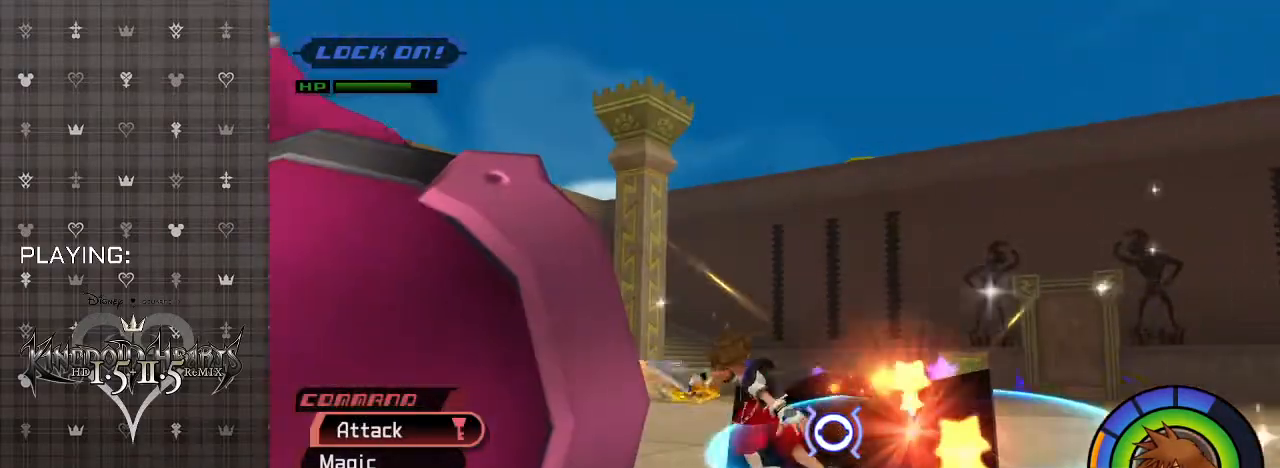
{"buttons": ["CIRCLE"], "left_stick": "center", "right_stick": "center", "events": [[67, "CIRCLE", "down"], [100, "left_stick", "up"], [233, "CIRCLE", "up"], [300, "CIRCLE", "down"], [333, "left_stick", "up-right"], [433, "CIRCLE", "up"], [500, "CIRCLE", "down"], [500, "left_stick", "center"]]}
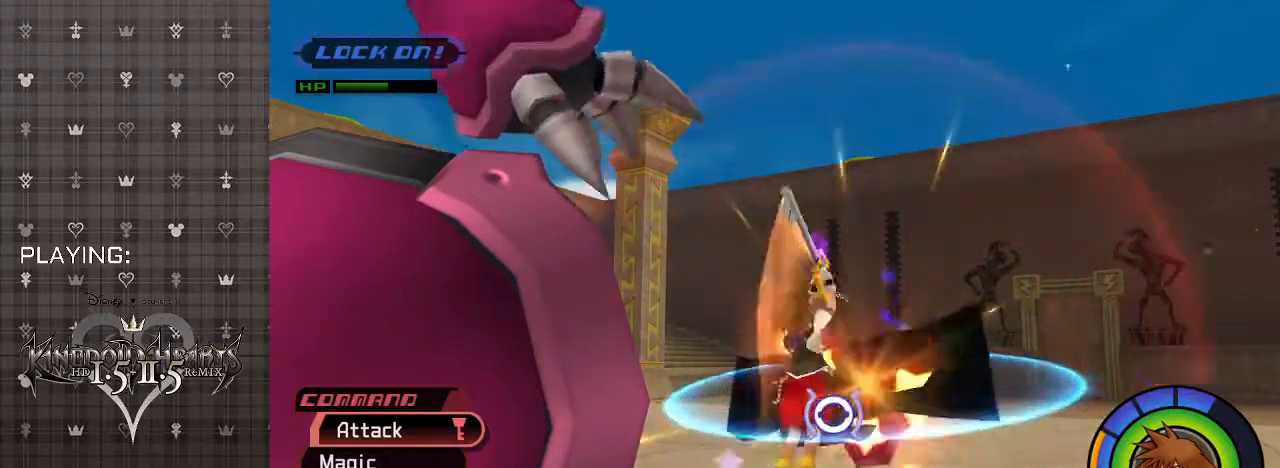
{"buttons": ["CIRCLE"], "left_stick": "center", "right_stick": "center", "events": [[133, "CIRCLE", "up"], [233, "CIRCLE", "down"], [267, "left_stick", "down-left"], [367, "CIRCLE", "up"], [433, "CIRCLE", "down"], [500, "left_stick", "center"]]}
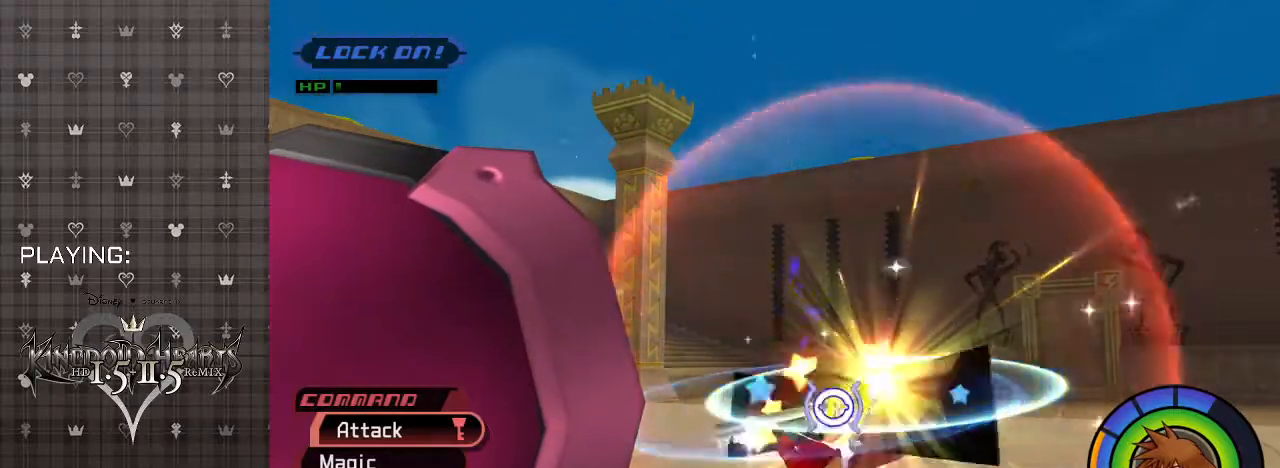
{"buttons": [], "left_stick": "center", "right_stick": "center", "events": [[67, "CIRCLE", "up"], [133, "CIRCLE", "down"], [267, "CIRCLE", "up"], [333, "CIRCLE", "down"], [467, "CIRCLE", "up"]]}
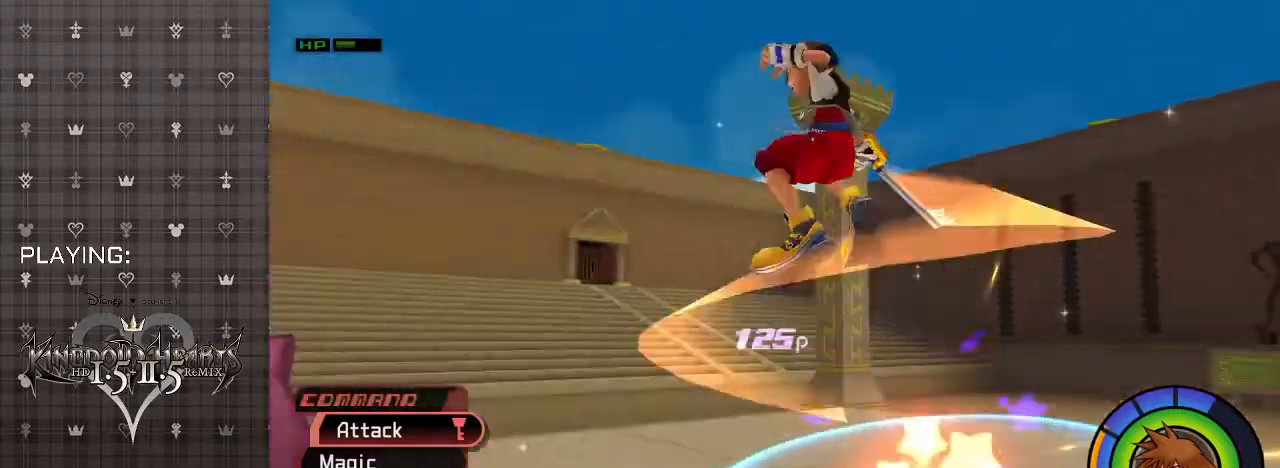
{"buttons": [], "left_stick": "left", "right_stick": "center", "events": [[33, "left_stick", "down"], [100, "left_stick", "down-left"], [133, "L2", "down"], [267, "L2", "up"], [300, "CIRCLE", "down"], [400, "left_stick", "left"], [433, "CIRCLE", "up"]]}
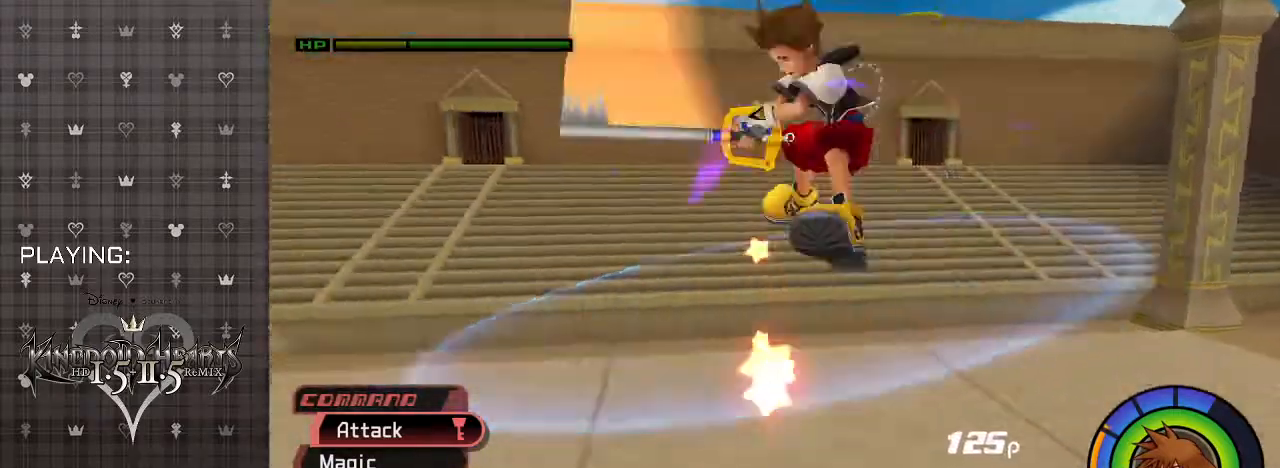
{"buttons": ["CIRCLE"], "left_stick": "up-left", "right_stick": "center", "events": [[33, "CIRCLE", "down"], [167, "CIRCLE", "up"], [267, "CIRCLE", "down"], [333, "left_stick", "up-left"], [400, "CIRCLE", "up"], [467, "CIRCLE", "down"]]}
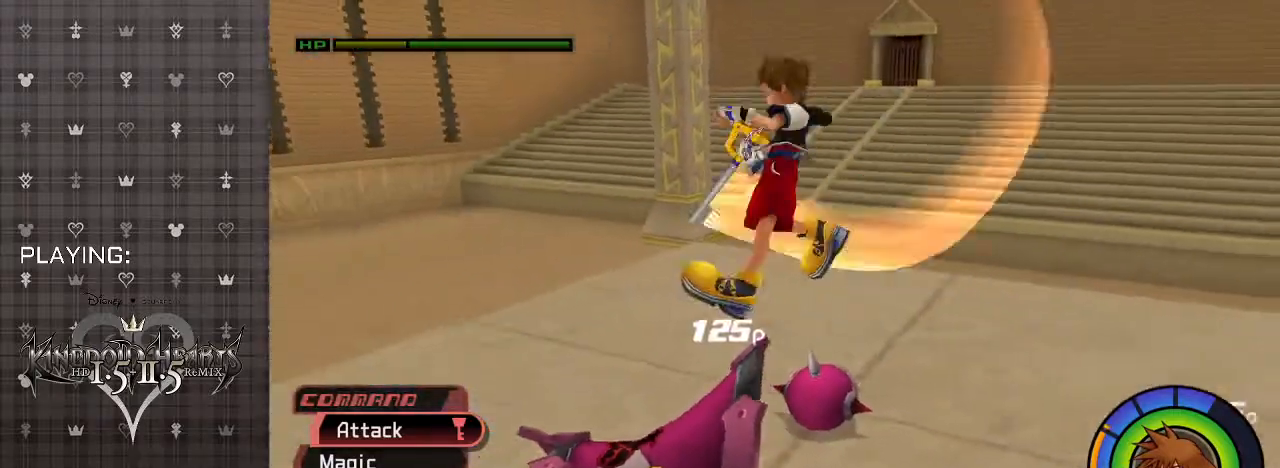
{"buttons": ["CIRCLE"], "left_stick": "up", "right_stick": "center", "events": [[133, "CIRCLE", "up"], [233, "left_stick", "up"], [467, "CIRCLE", "down"]]}
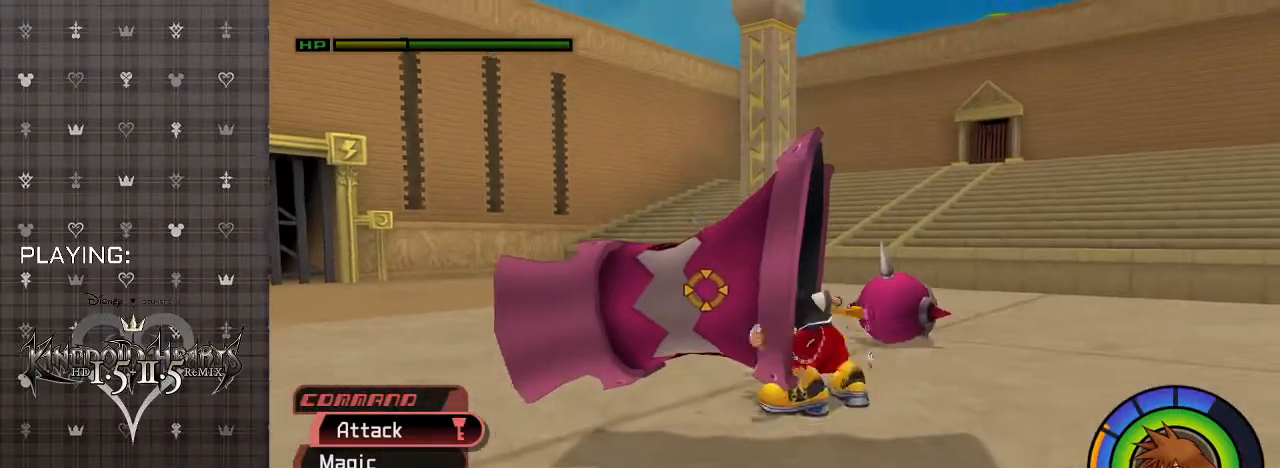
{"buttons": [], "left_stick": "center", "right_stick": "center", "events": [[33, "left_stick", "up-left"], [100, "CIRCLE", "up"], [167, "CIRCLE", "down"], [300, "CIRCLE", "up"], [367, "CIRCLE", "down"], [467, "left_stick", "center"], [500, "CIRCLE", "up"]]}
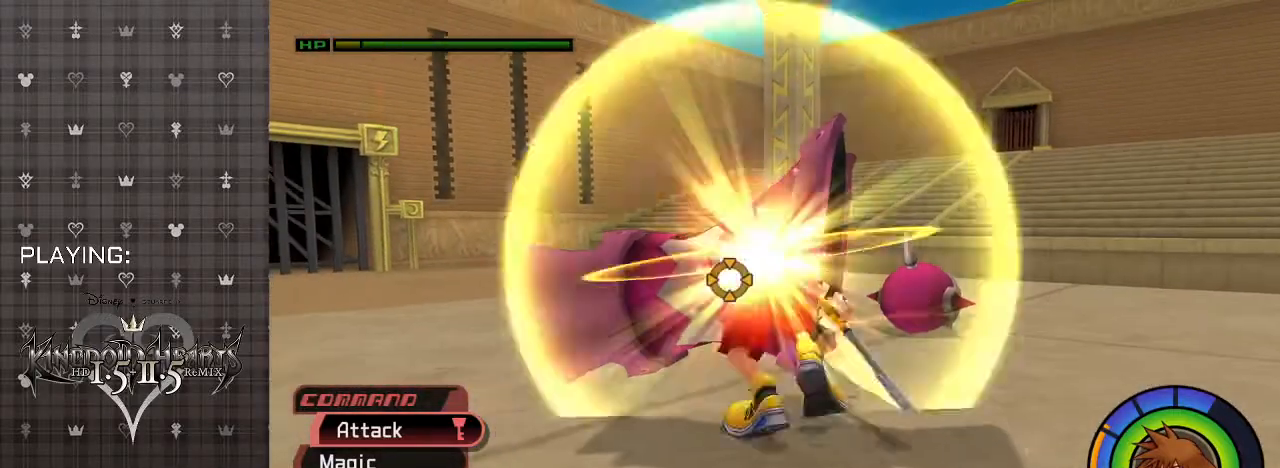
{"buttons": ["CIRCLE"], "left_stick": "center", "right_stick": "center", "events": [[67, "CIRCLE", "down"], [200, "CIRCLE", "up"], [267, "CIRCLE", "down"], [400, "CIRCLE", "up"], [500, "CIRCLE", "down"]]}
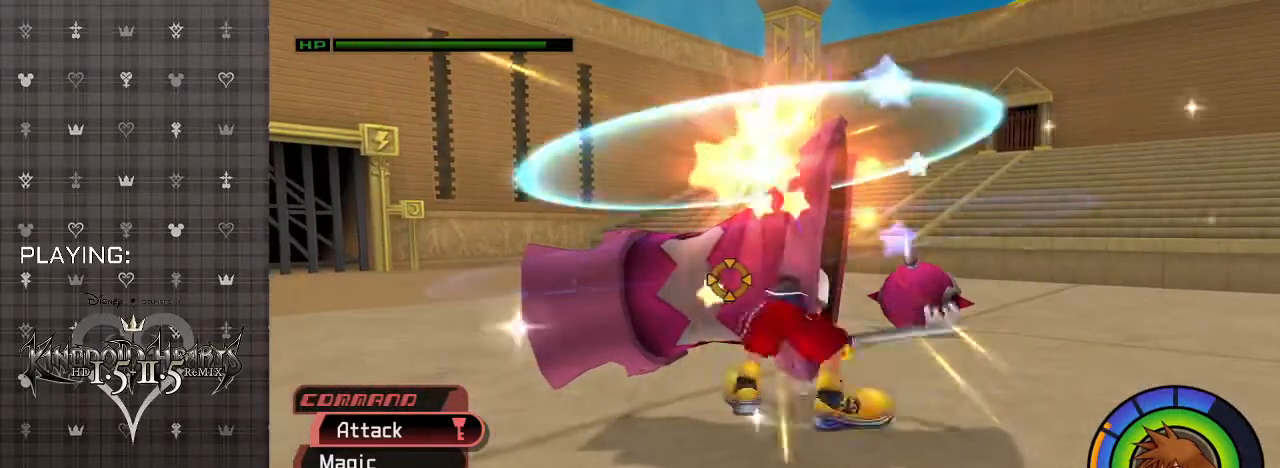
{"buttons": [], "left_stick": "center", "right_stick": "center", "events": [[100, "CIRCLE", "up"], [167, "CIRCLE", "down"], [267, "CIRCLE", "up"], [333, "CIRCLE", "down"], [467, "CIRCLE", "up"]]}
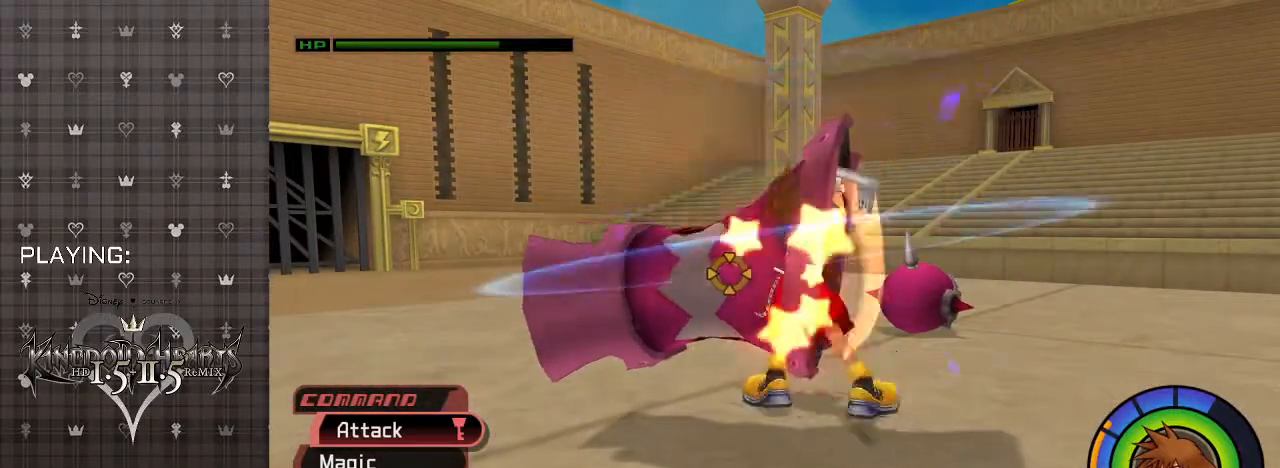
{"buttons": ["CIRCLE"], "left_stick": "center", "right_stick": "center", "events": [[33, "CIRCLE", "down"], [167, "CIRCLE", "up"], [233, "CIRCLE", "down"], [367, "CIRCLE", "up"], [433, "CIRCLE", "down"]]}
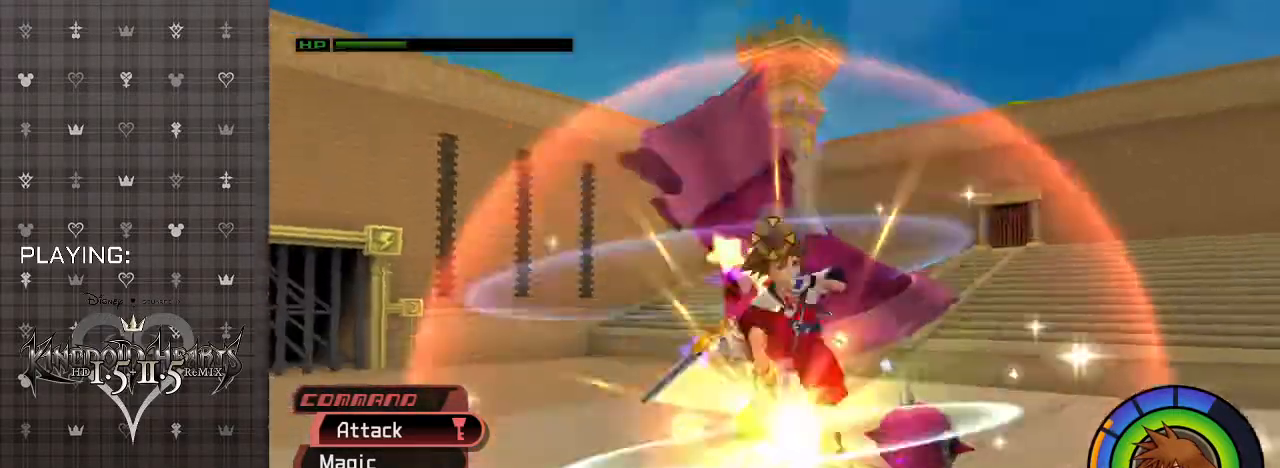
{"buttons": [], "left_stick": "center", "right_stick": "center", "events": [[67, "CIRCLE", "up"], [133, "CIRCLE", "down"], [267, "CIRCLE", "up"], [333, "CIRCLE", "down"], [500, "CIRCLE", "up"]]}
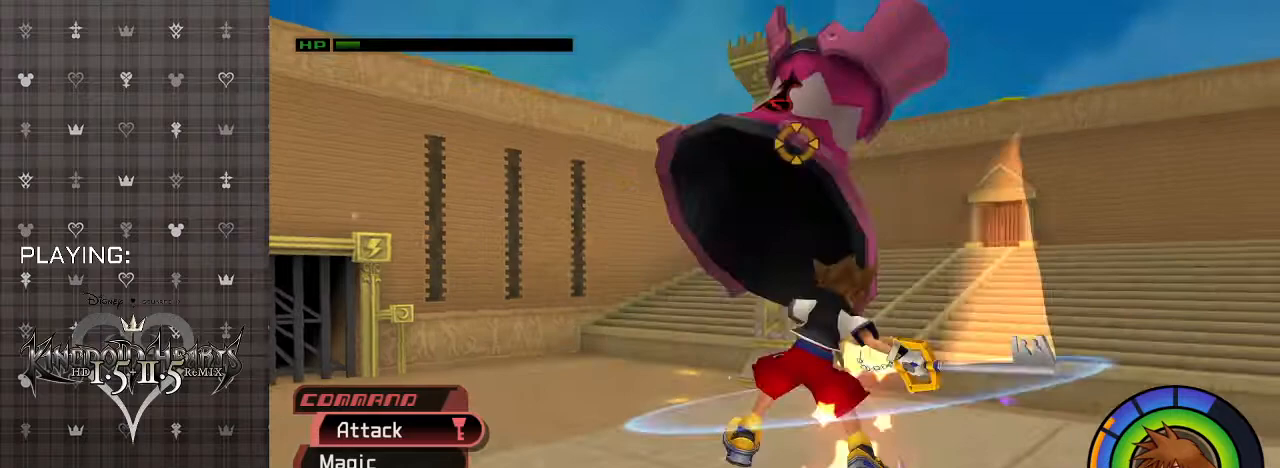
{"buttons": [], "left_stick": "center", "right_stick": "center", "events": [[67, "CIRCLE", "down"], [200, "CIRCLE", "up"], [267, "CIRCLE", "down"], [433, "CIRCLE", "up"]]}
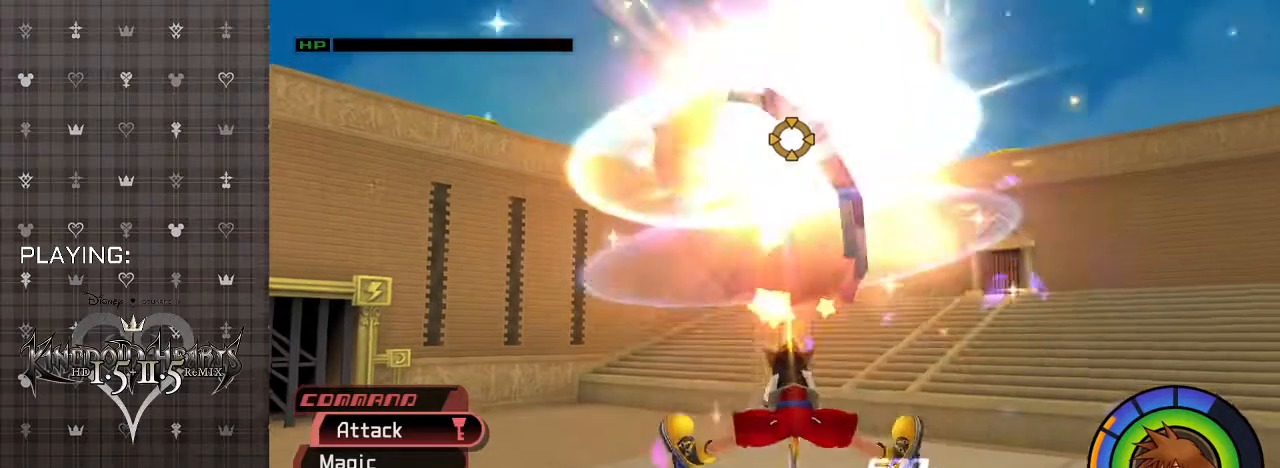
{"buttons": [], "left_stick": "center", "right_stick": "center", "events": [[33, "CIRCLE", "down"], [167, "CIRCLE", "up"], [300, "L2", "down"], [467, "L2", "up"]]}
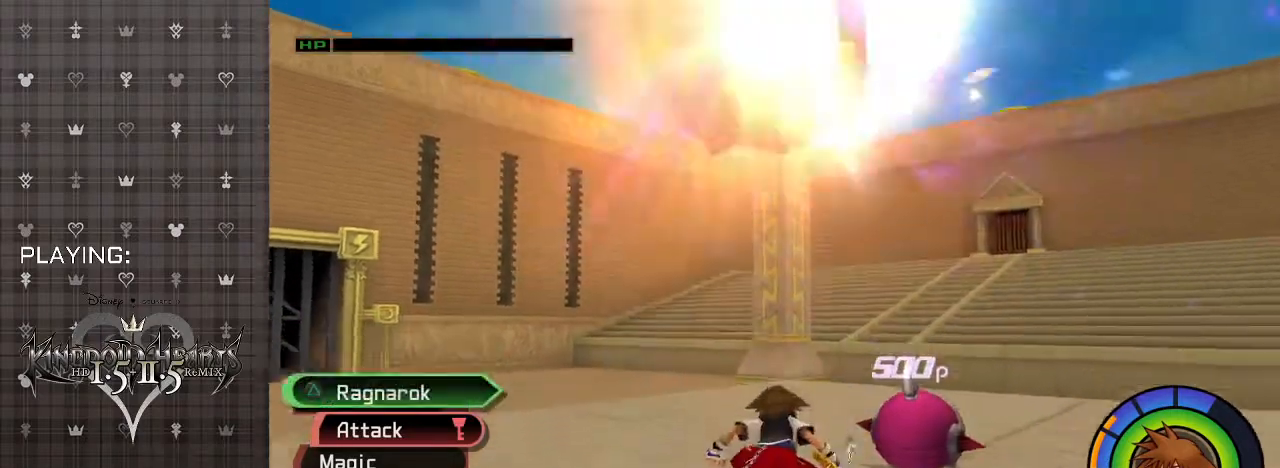
{"buttons": [], "left_stick": "down", "right_stick": "center", "events": [[500, "left_stick", "down"]]}
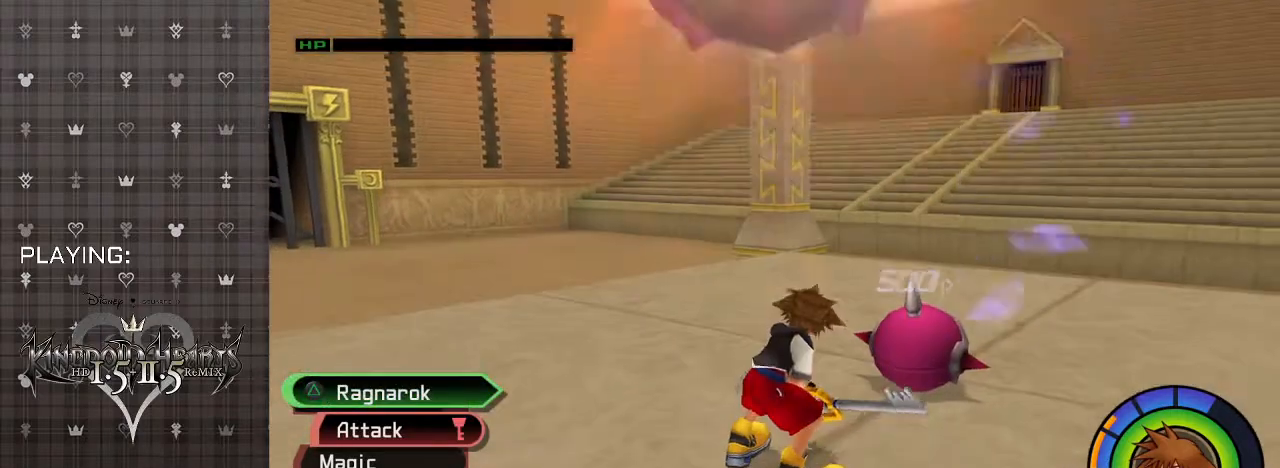
{"buttons": [], "left_stick": "down", "right_stick": "center", "events": []}
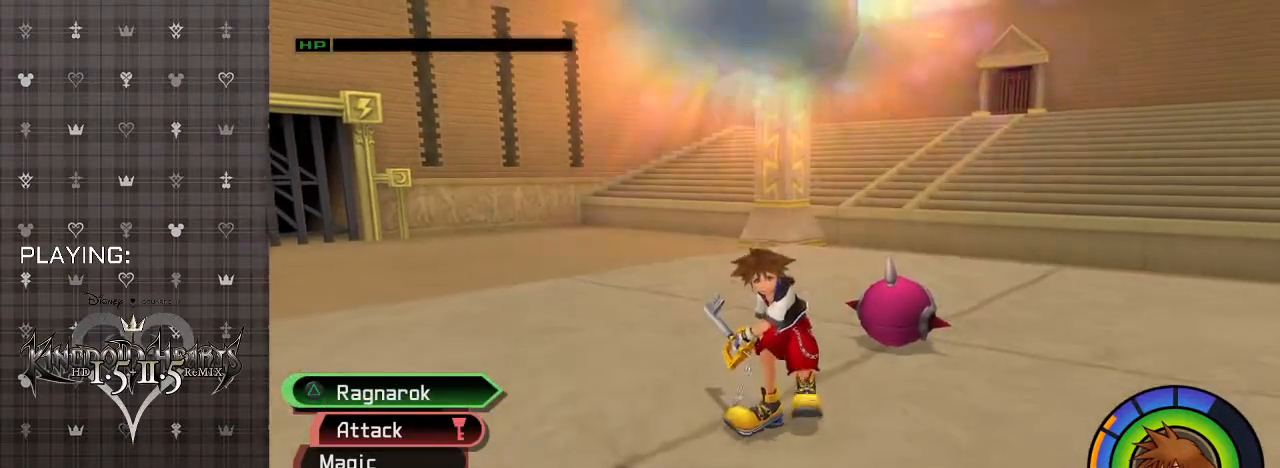
{"buttons": [], "left_stick": "down", "right_stick": "center", "events": []}
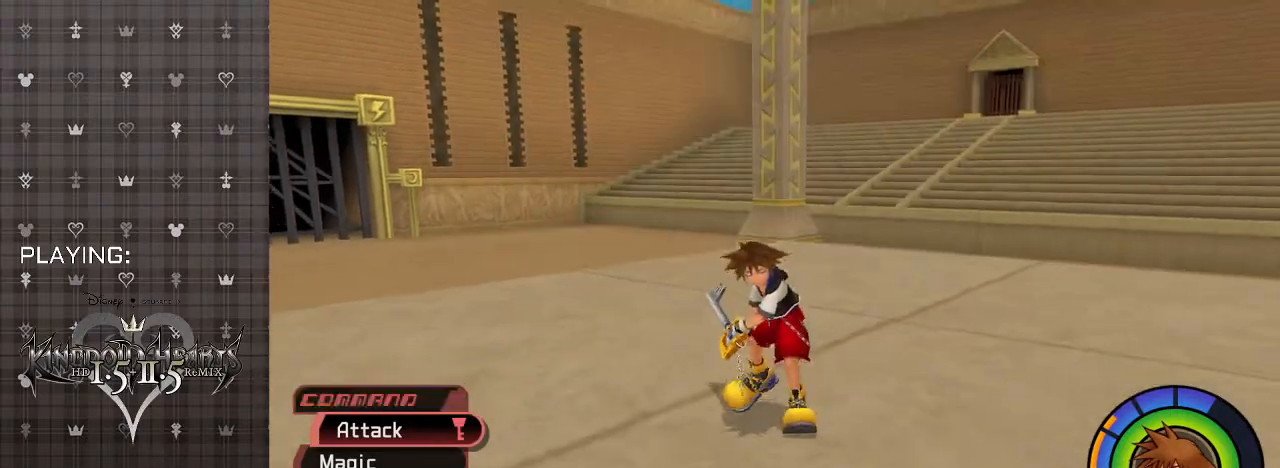
{"buttons": [], "left_stick": "center", "right_stick": "center", "events": [[67, "left_stick", "center"]]}
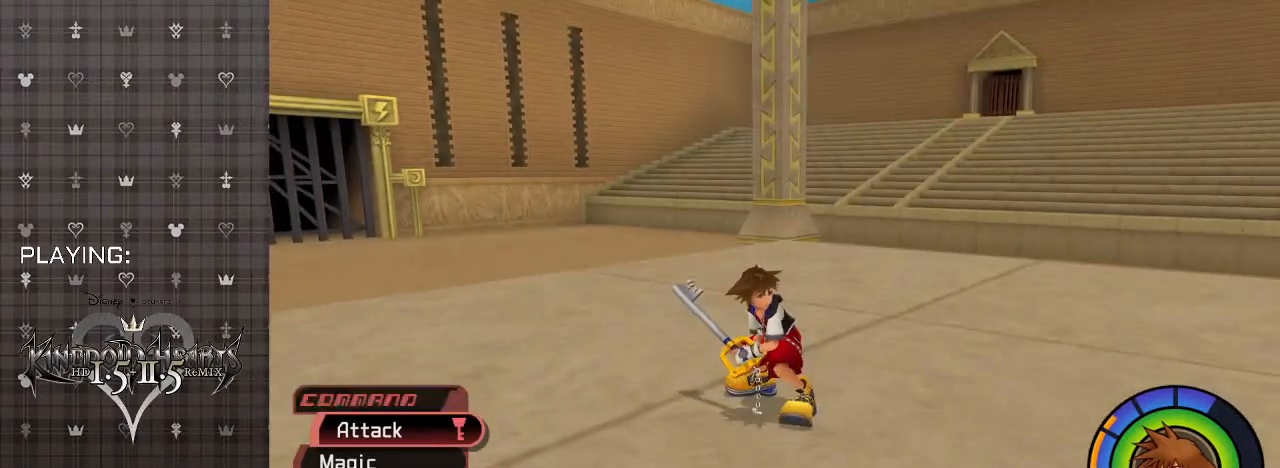
{"buttons": [], "left_stick": "center", "right_stick": "up-right", "events": [[233, "right_stick", "up-right"]]}
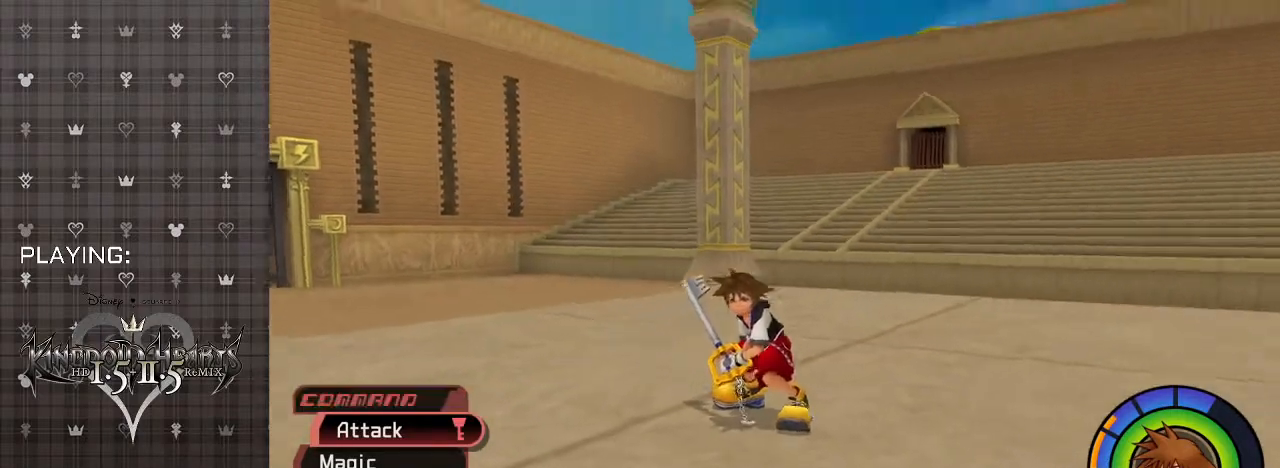
{"buttons": [], "left_stick": "center", "right_stick": "up-right", "events": []}
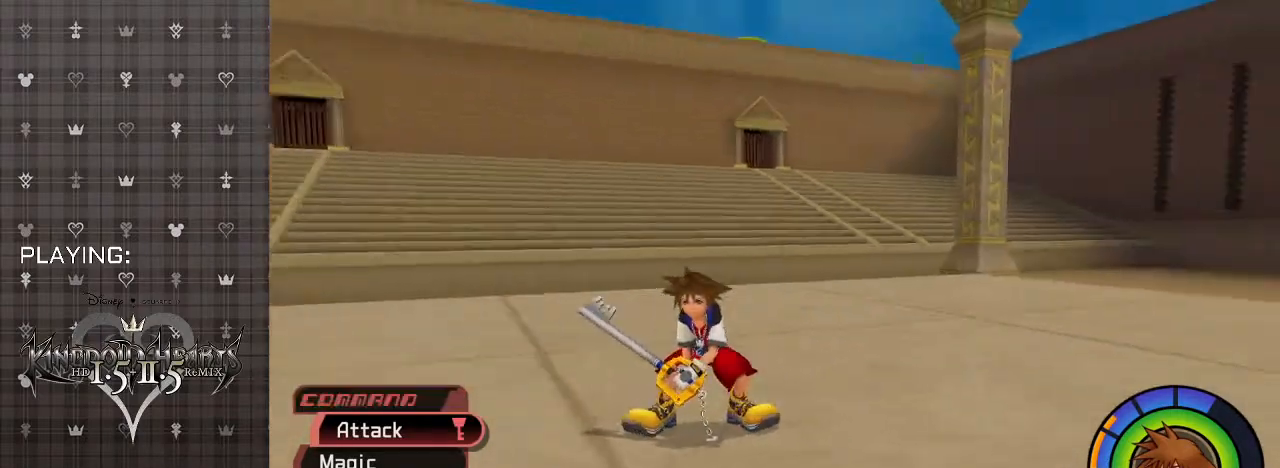
{"buttons": [], "left_stick": "center", "right_stick": "center", "events": [[67, "right_stick", "center"]]}